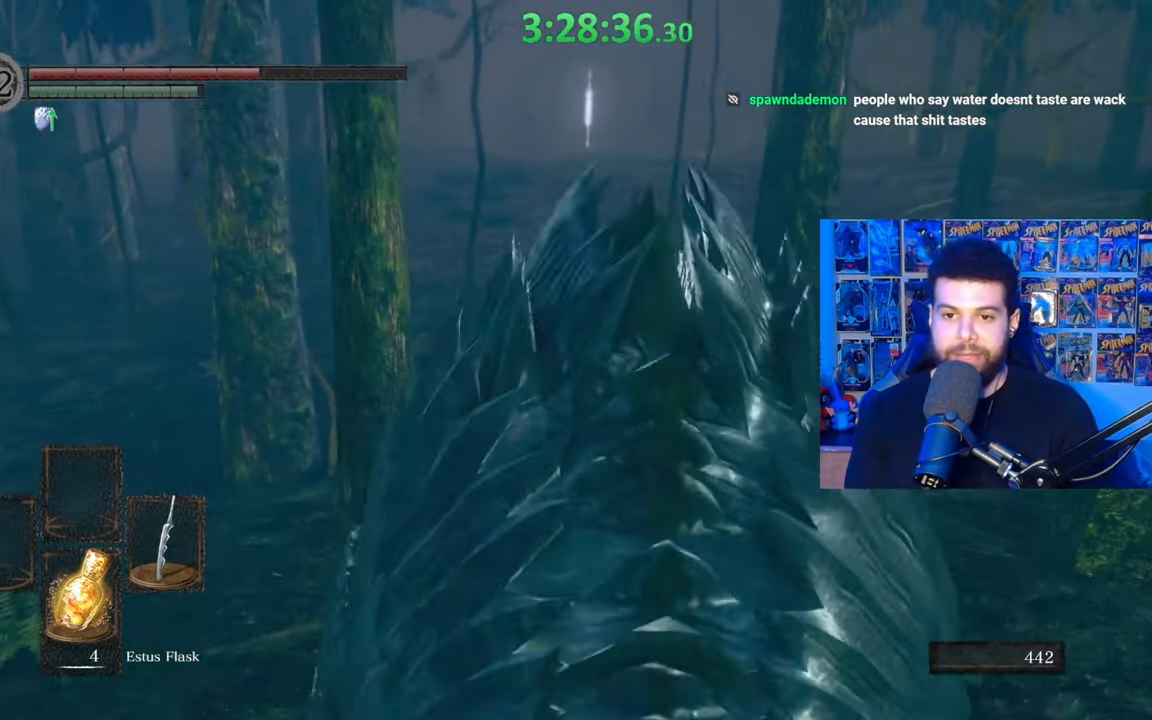
Gameplay with a controller (Xbox layout); each line is a JSON object with the inputs held at the frame after it. "events" lists button and stick changes between this image and that frame as [ms after this image, input, new state], when the widget could be followed in between.
{"buttons": ["B"], "left_stick": "up", "right_stick": "center", "events": []}
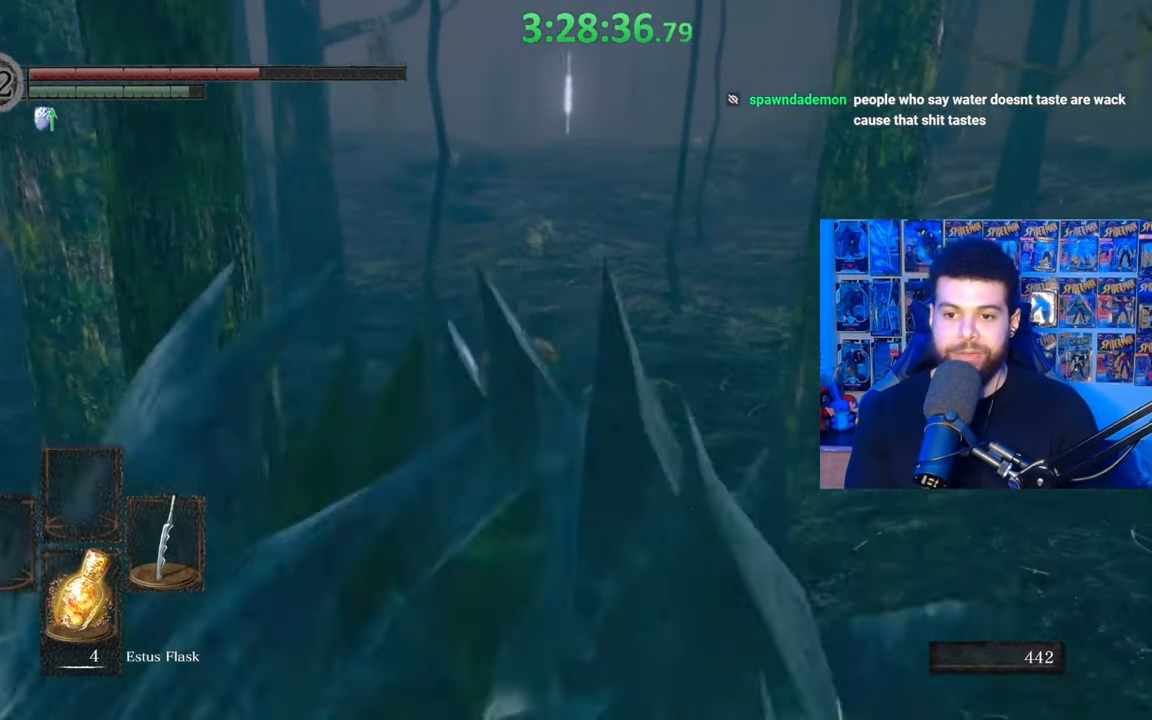
{"buttons": ["B"], "left_stick": "up", "right_stick": "center", "events": []}
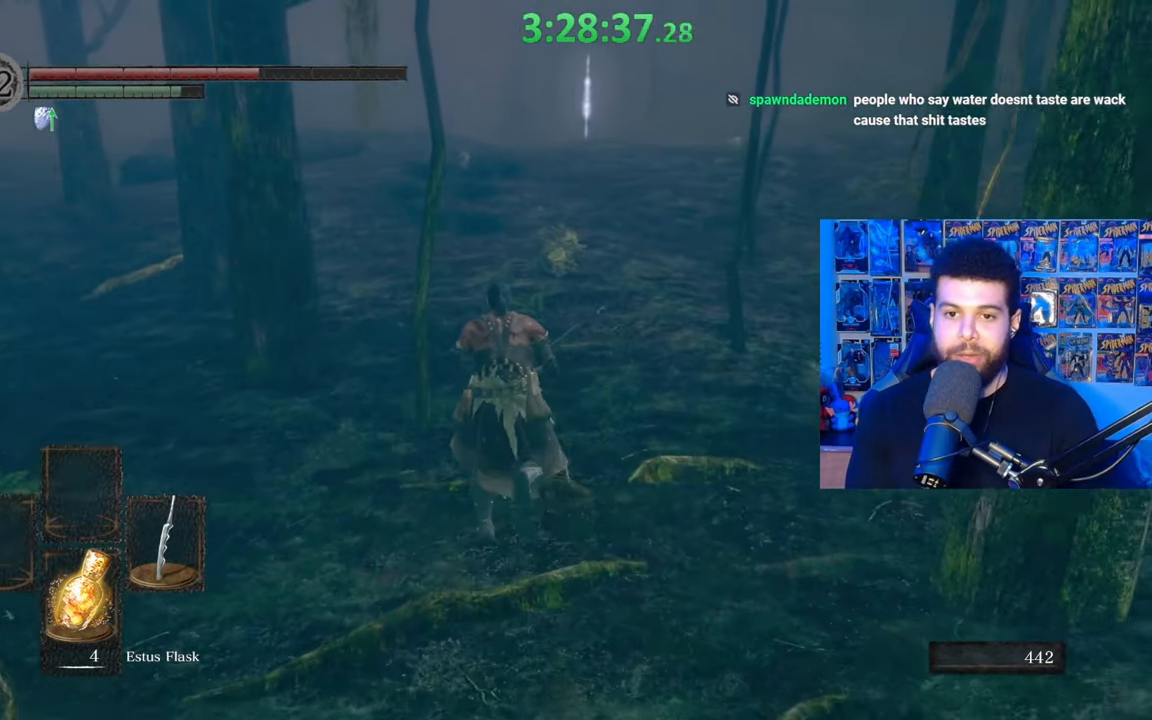
{"buttons": ["B"], "left_stick": "up", "right_stick": "center", "events": []}
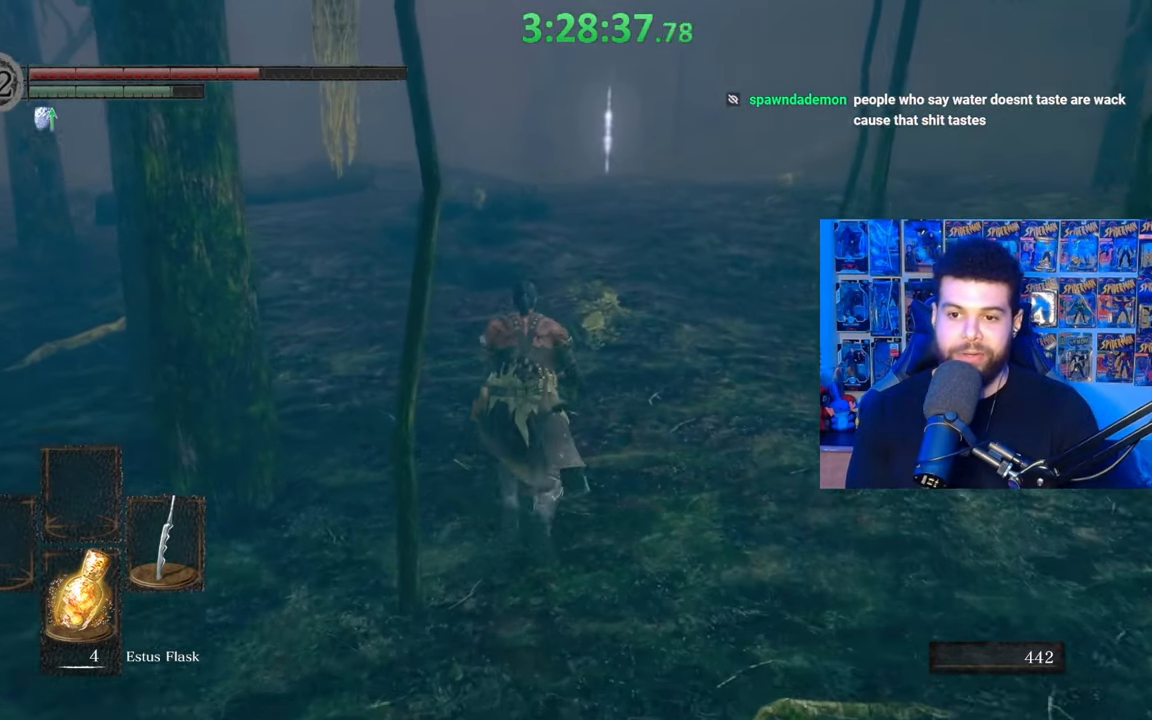
{"buttons": ["B"], "left_stick": "up", "right_stick": "center", "events": [[83, "B", "up"], [167, "B", "down"]]}
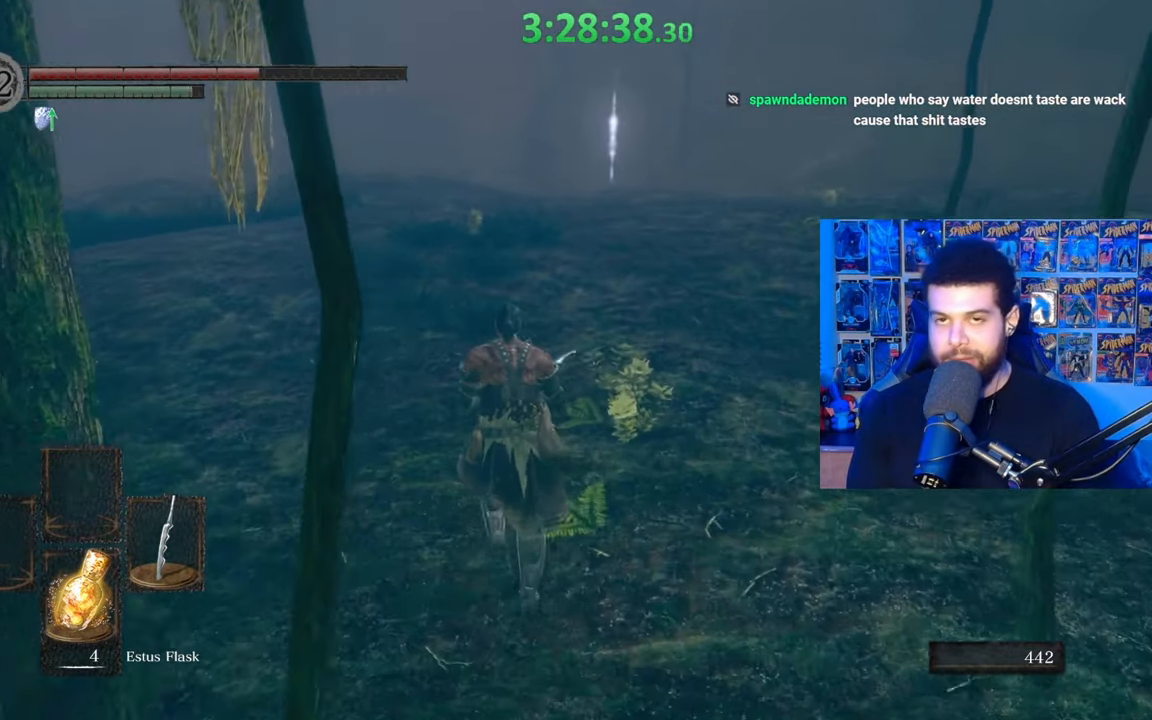
{"buttons": ["B"], "left_stick": "up", "right_stick": "center", "events": []}
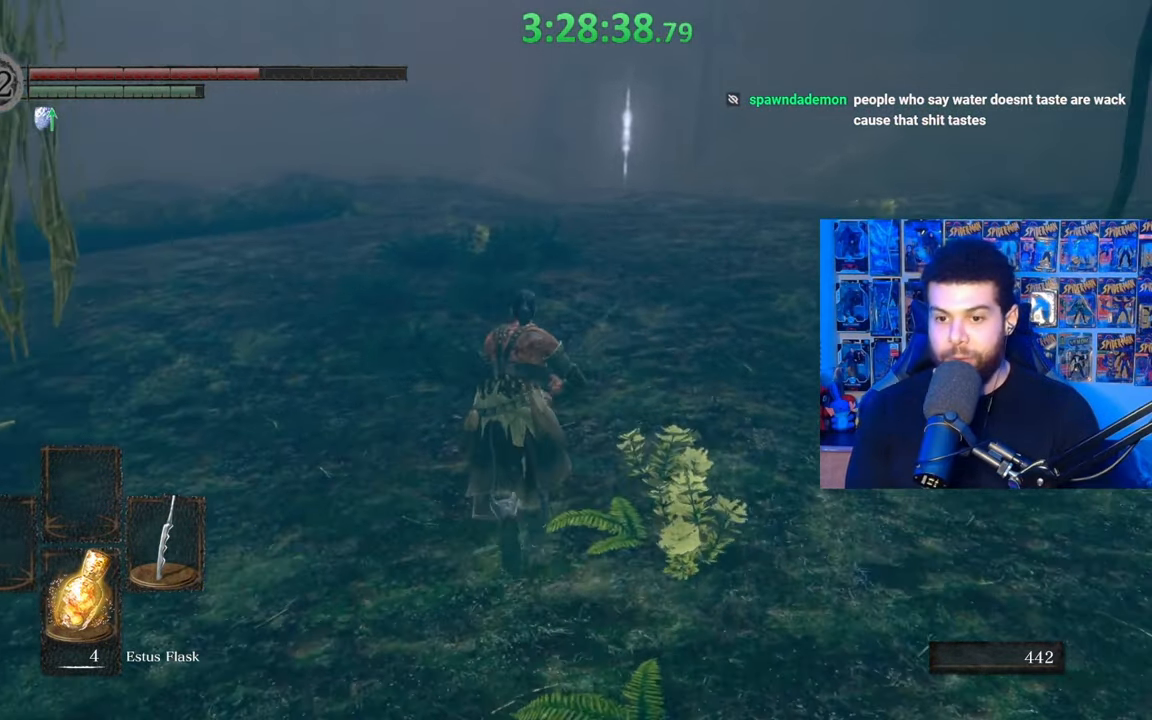
{"buttons": ["B"], "left_stick": "up", "right_stick": "center", "events": []}
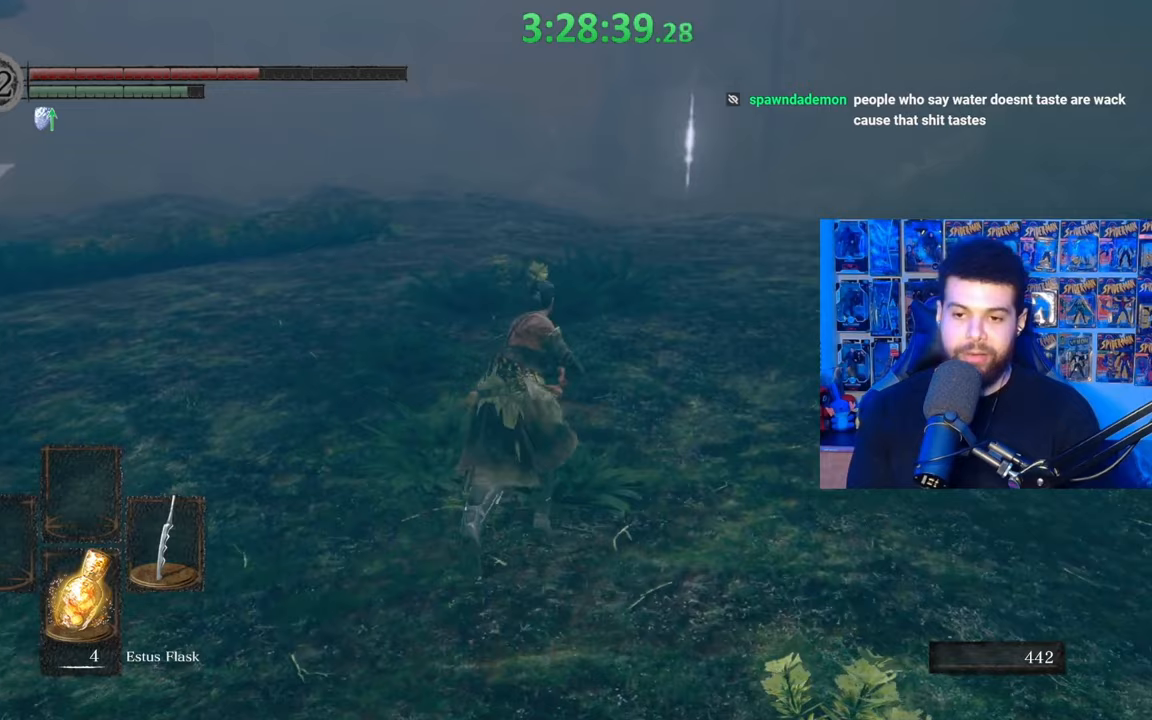
{"buttons": [], "left_stick": "up", "right_stick": "center", "events": [[483, "B", "up"]]}
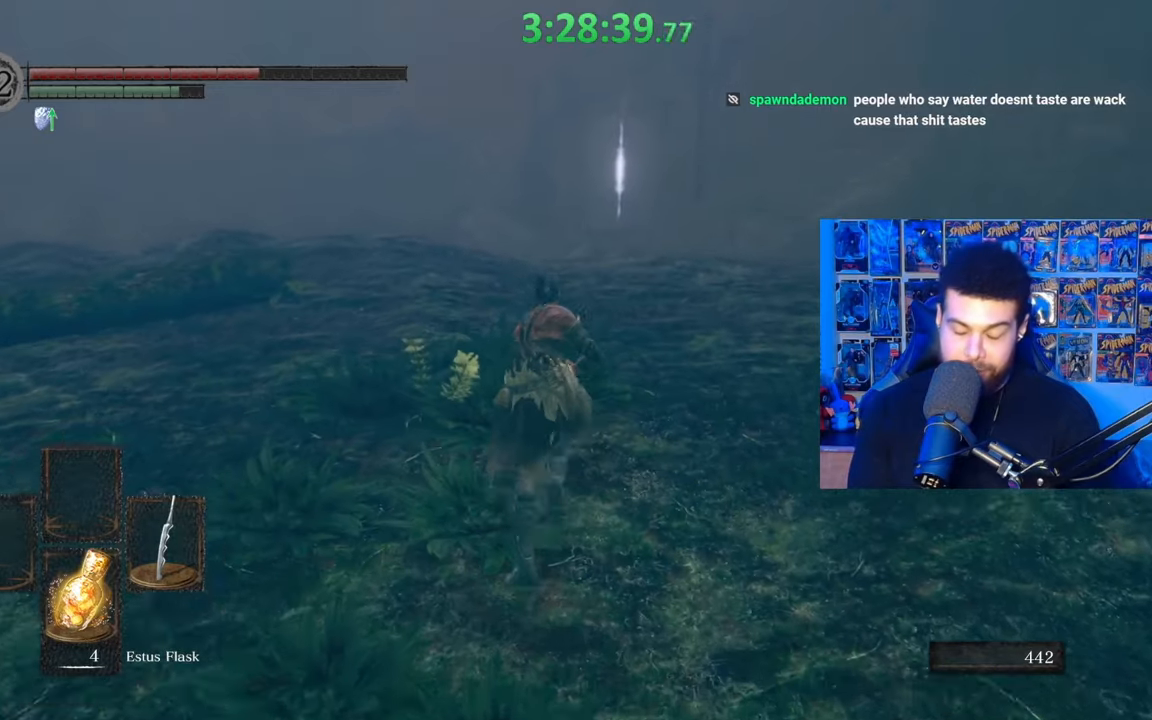
{"buttons": ["B"], "left_stick": "up", "right_stick": "center", "events": [[83, "B", "down"]]}
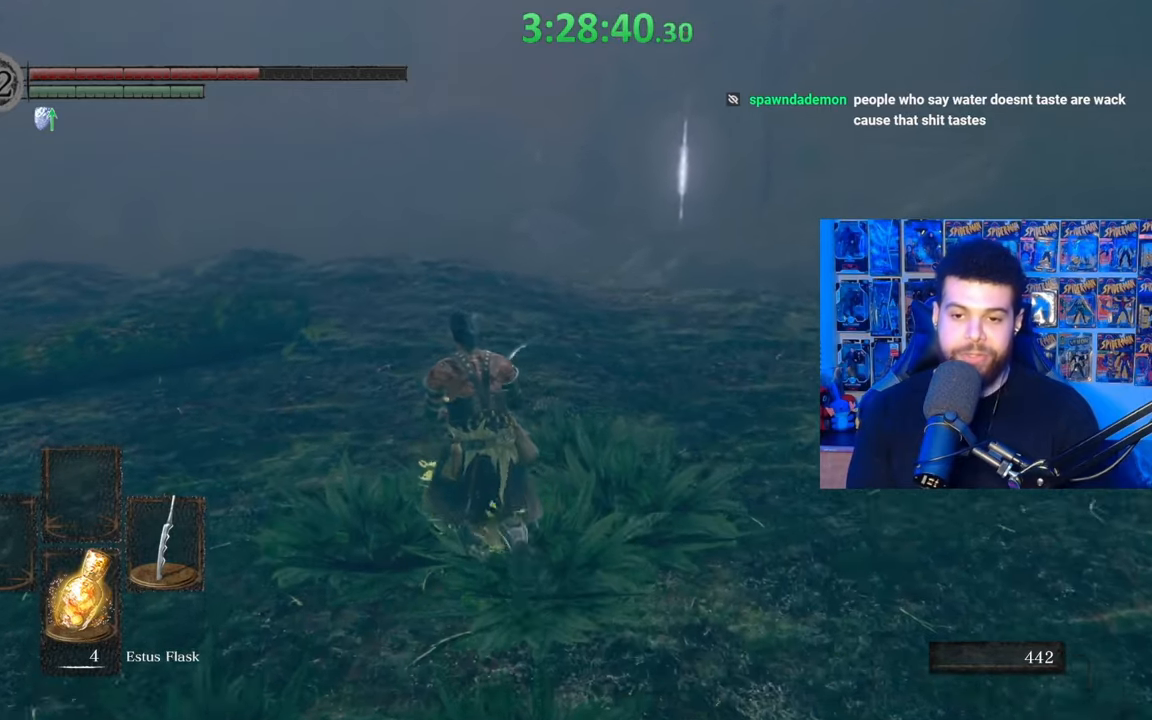
{"buttons": ["B"], "left_stick": "up", "right_stick": "left", "events": [[417, "right_stick", "left"]]}
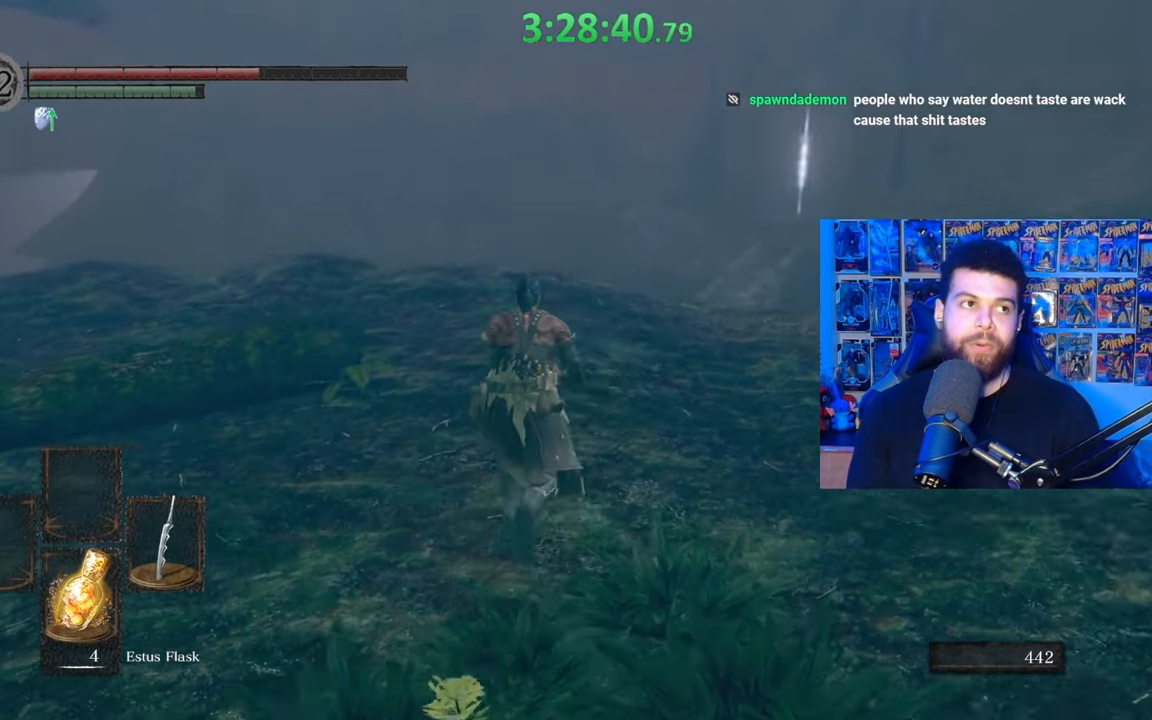
{"buttons": ["B"], "left_stick": "up", "right_stick": "center", "events": [[33, "right_stick", "center"], [383, "right_stick", "left"], [467, "right_stick", "center"]]}
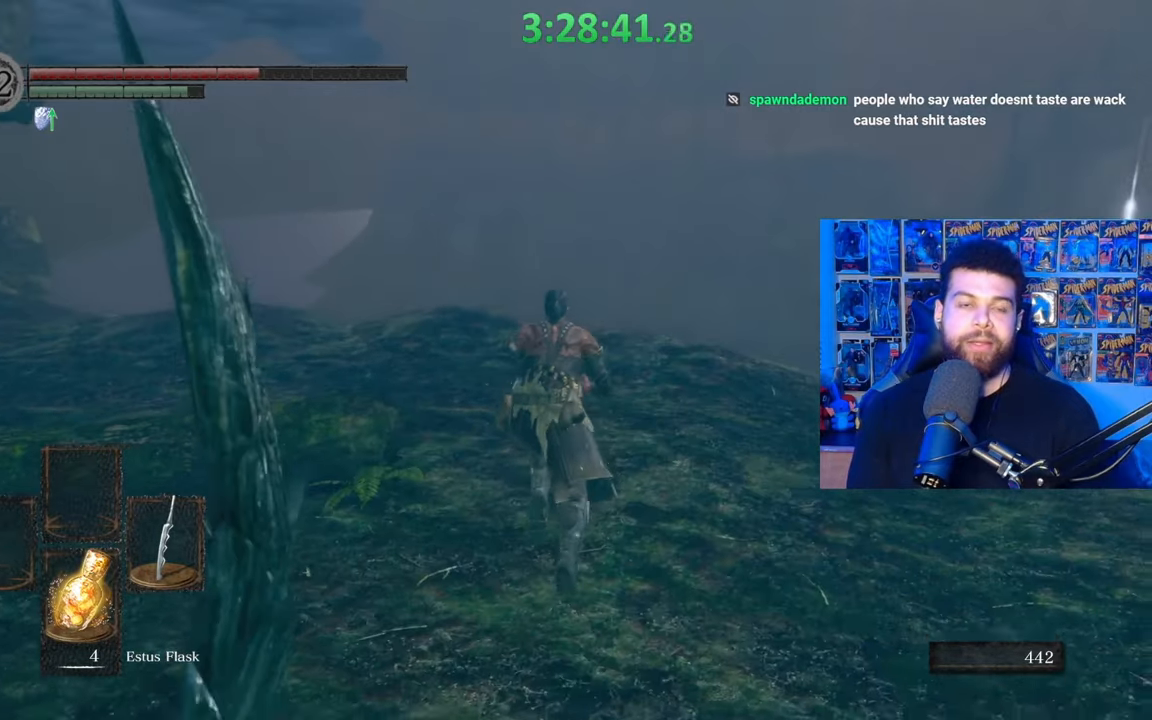
{"buttons": ["B"], "left_stick": "up", "right_stick": "down", "events": [[267, "B", "up"], [333, "B", "down"], [483, "right_stick", "down"]]}
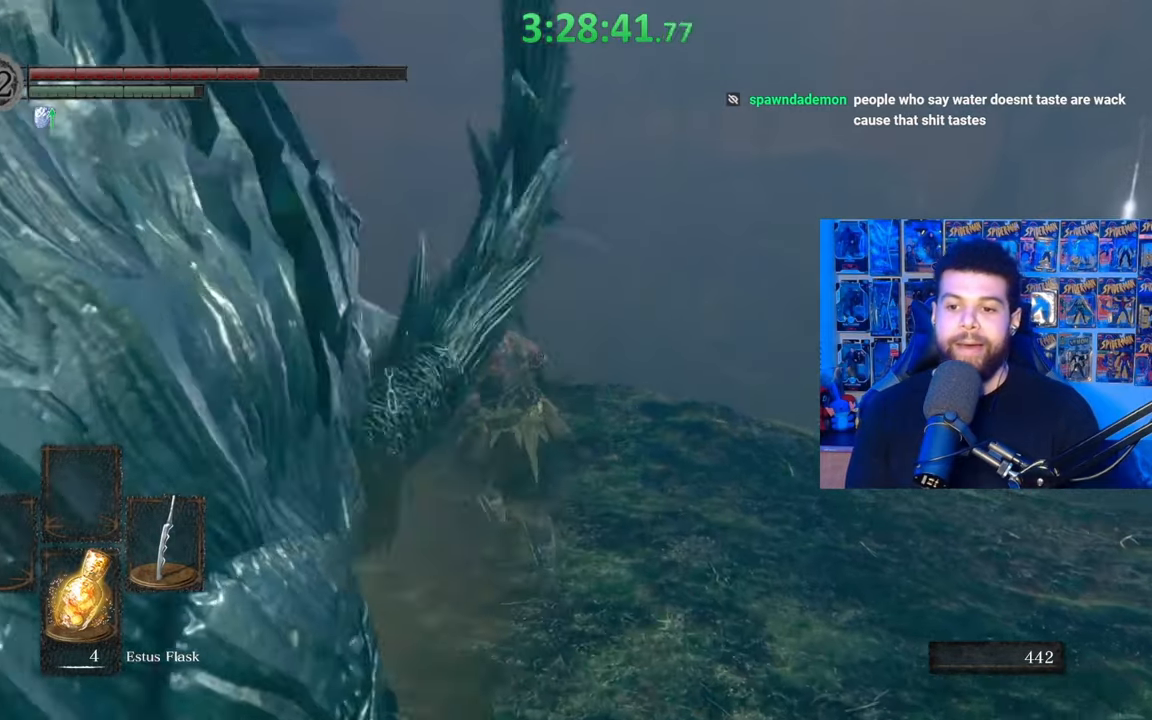
{"buttons": ["B"], "left_stick": "up", "right_stick": "center", "events": [[17, "left_stick", "up-left"], [283, "right_stick", "center"], [383, "left_stick", "up"]]}
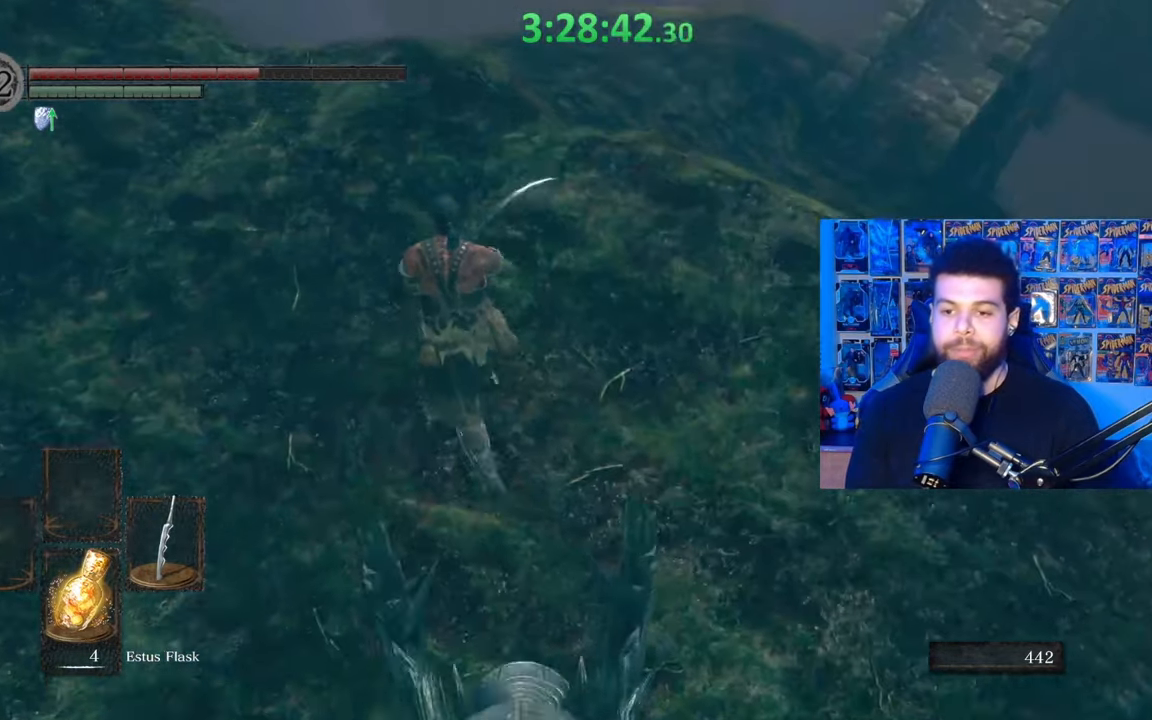
{"buttons": ["B"], "left_stick": "up-right", "right_stick": "center", "events": [[83, "right_stick", "down-right"], [183, "right_stick", "center"], [233, "left_stick", "up-left"], [283, "right_stick", "down-right"], [383, "left_stick", "up-right"], [383, "right_stick", "center"]]}
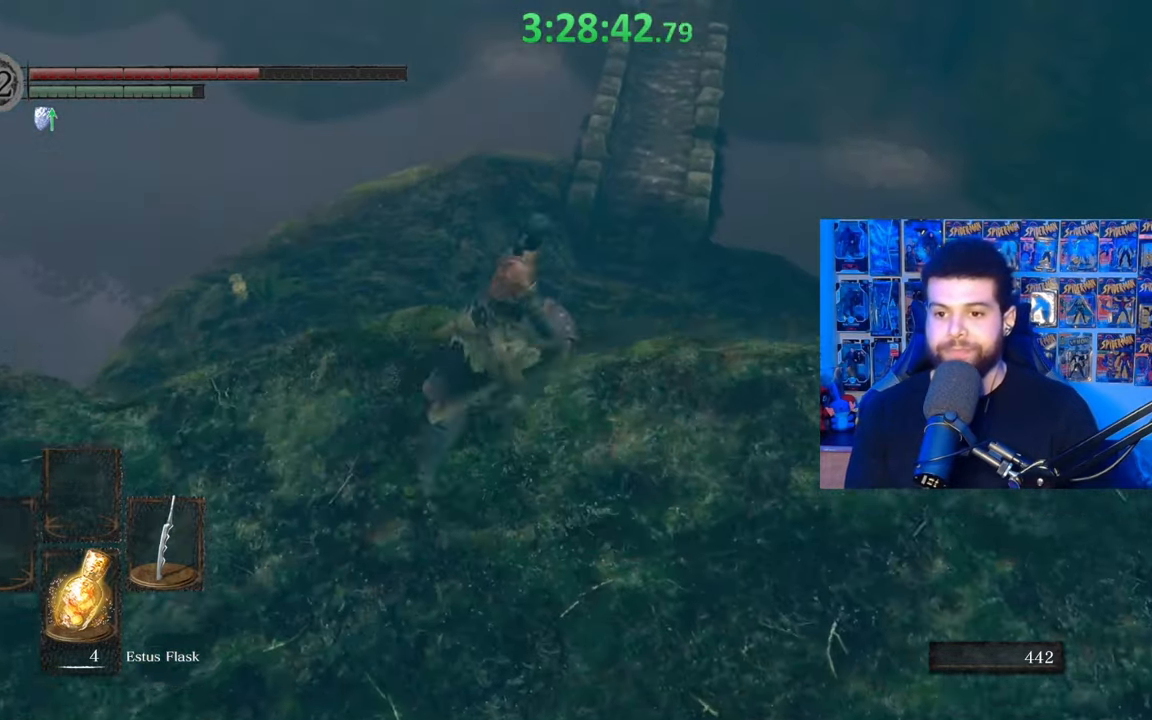
{"buttons": [], "left_stick": "center", "right_stick": "center", "events": [[17, "left_stick", "up"], [317, "B", "up"], [433, "left_stick", "center"]]}
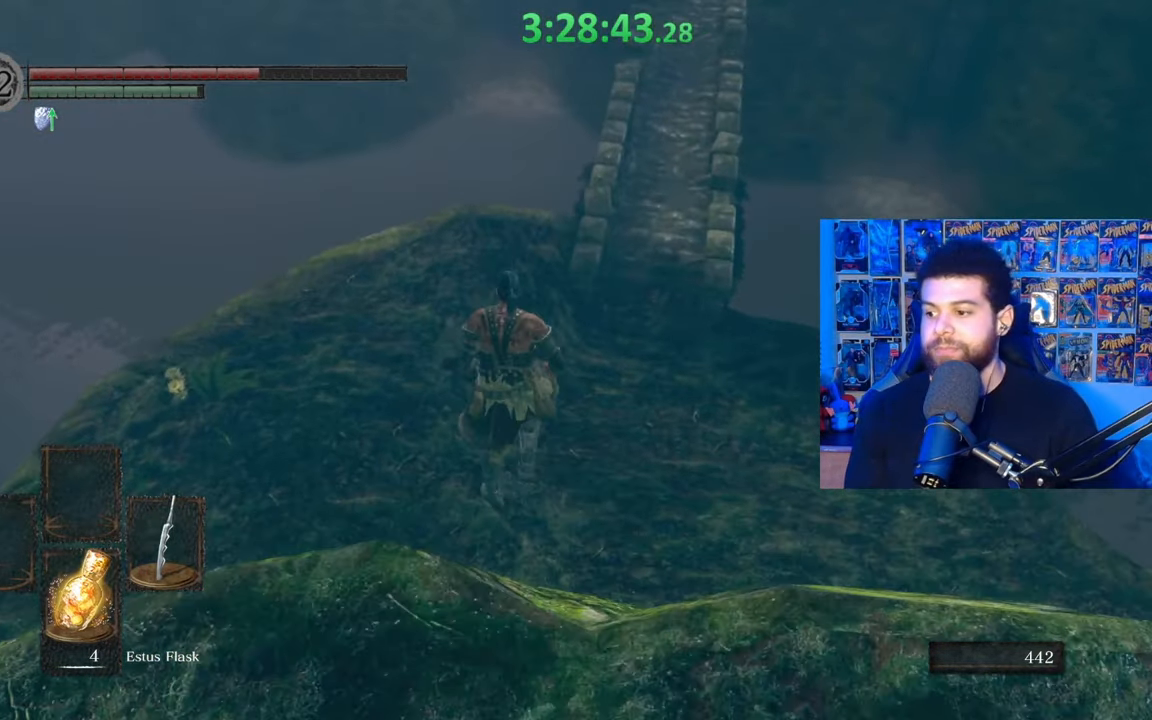
{"buttons": [], "left_stick": "up", "right_stick": "center", "events": [[33, "right_stick", "right"], [133, "right_stick", "center"], [167, "left_stick", "up"], [233, "right_stick", "right"], [333, "right_stick", "center"], [383, "B", "down"], [483, "B", "up"]]}
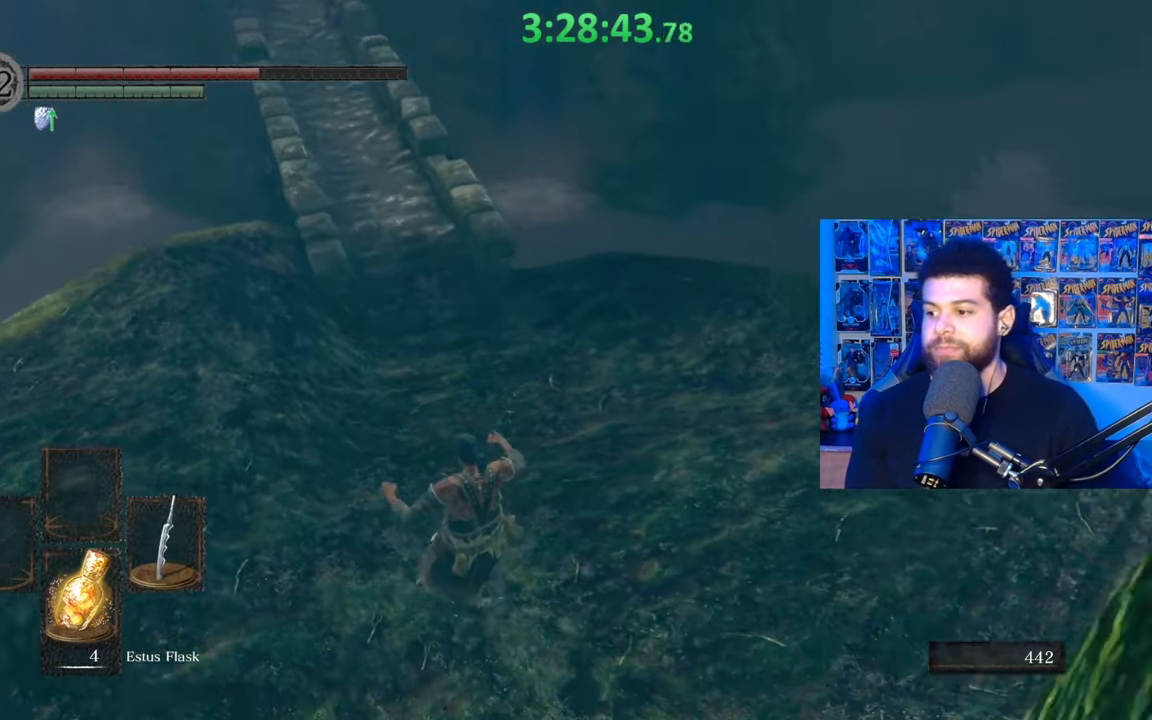
{"buttons": ["B"], "left_stick": "up", "right_stick": "center", "events": [[83, "B", "down"], [133, "B", "up"], [233, "B", "down"], [317, "B", "up"], [383, "B", "down"]]}
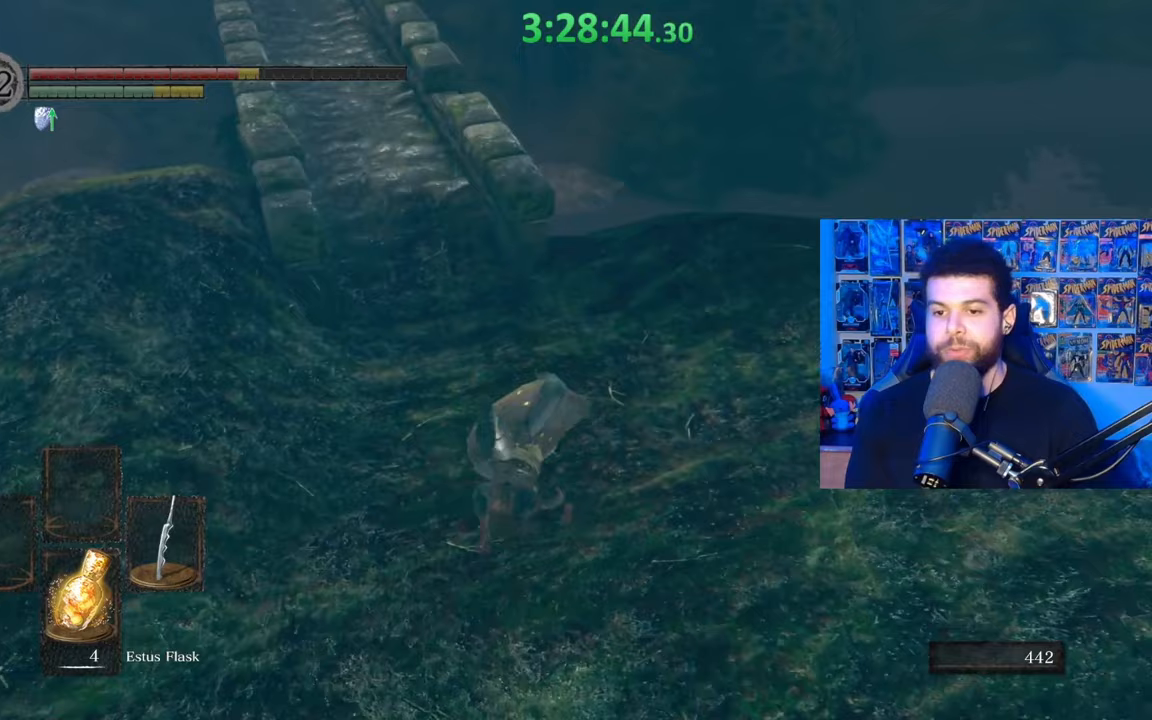
{"buttons": ["B"], "left_stick": "up", "right_stick": "center", "events": [[183, "right_stick", "up-left"], [383, "right_stick", "center"]]}
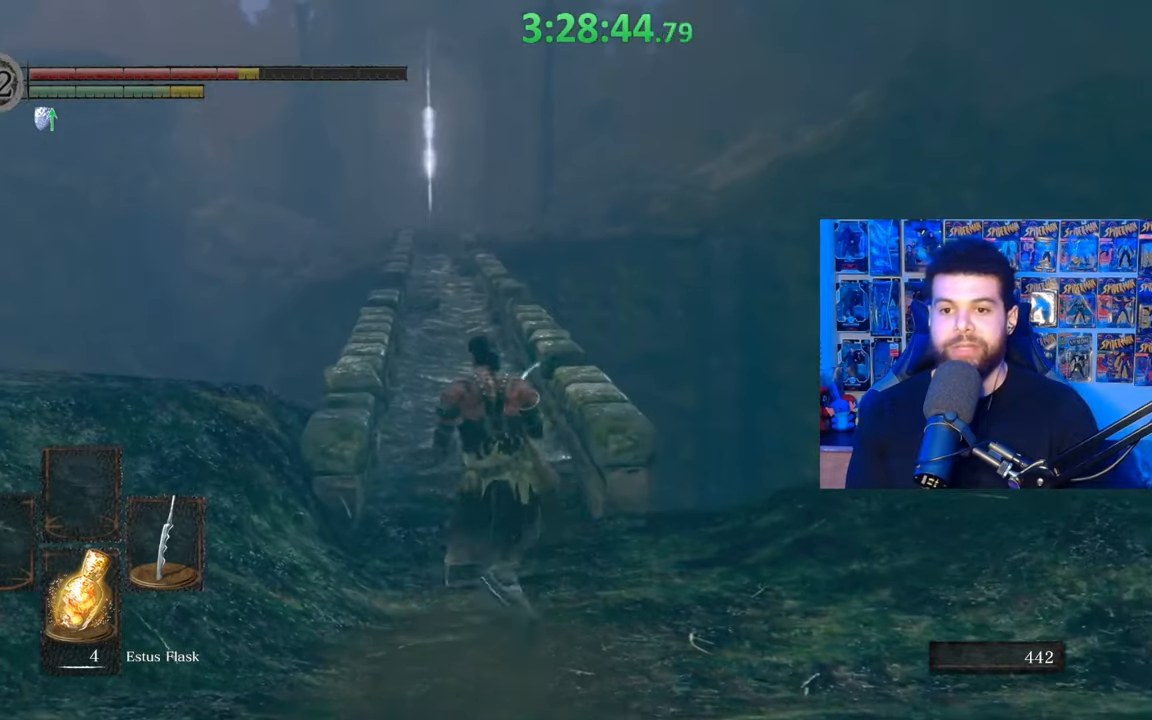
{"buttons": ["B"], "left_stick": "up", "right_stick": "down", "events": [[483, "right_stick", "down"]]}
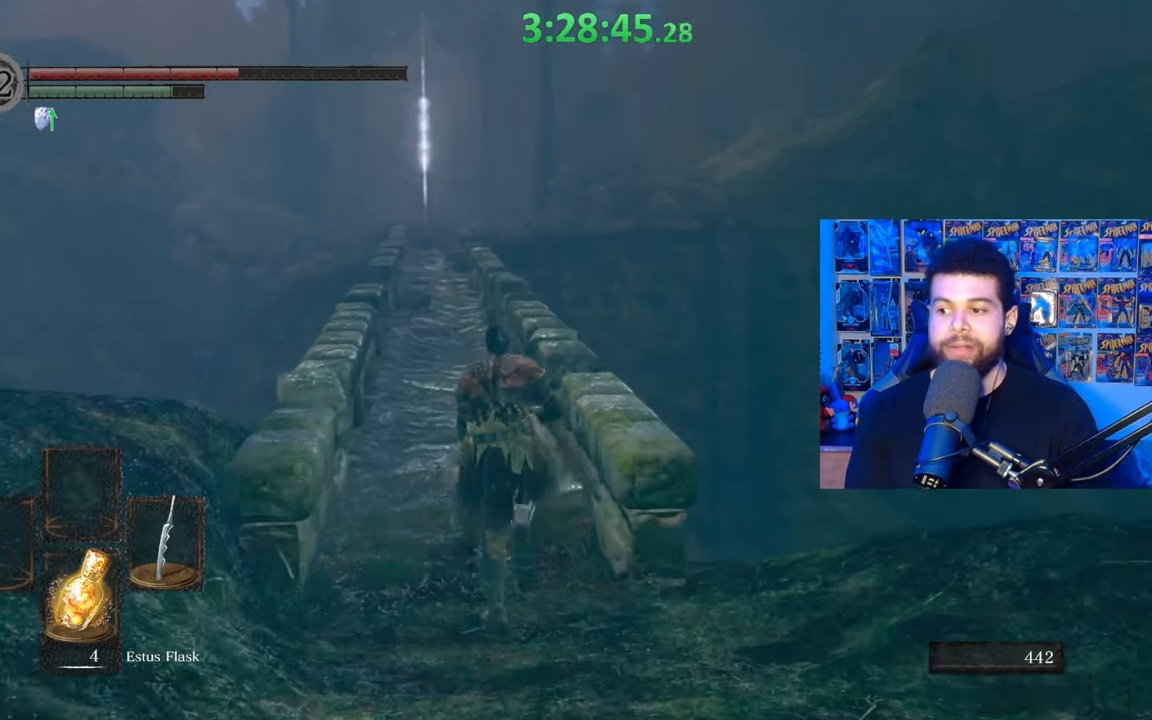
{"buttons": ["B"], "left_stick": "up", "right_stick": "center", "events": [[83, "right_stick", "center"], [333, "right_stick", "up"], [417, "right_stick", "center"]]}
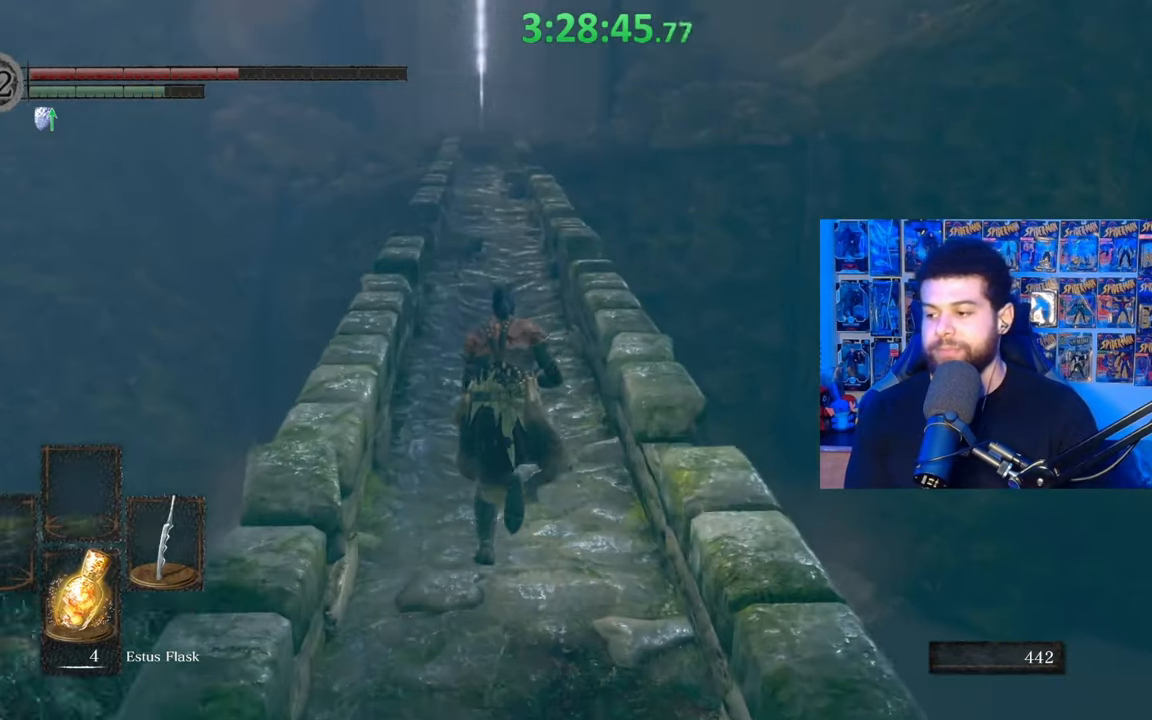
{"buttons": ["B"], "left_stick": "up", "right_stick": "center", "events": [[217, "right_stick", "down"], [333, "right_stick", "center"]]}
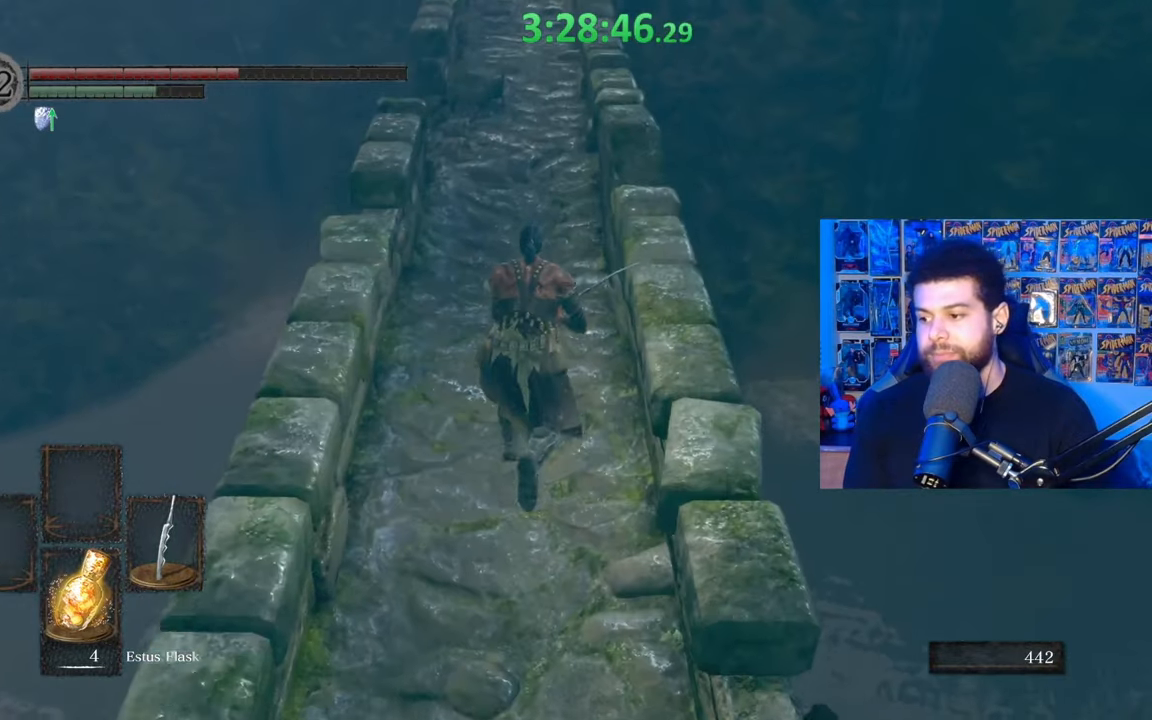
{"buttons": ["B"], "left_stick": "up", "right_stick": "center", "events": []}
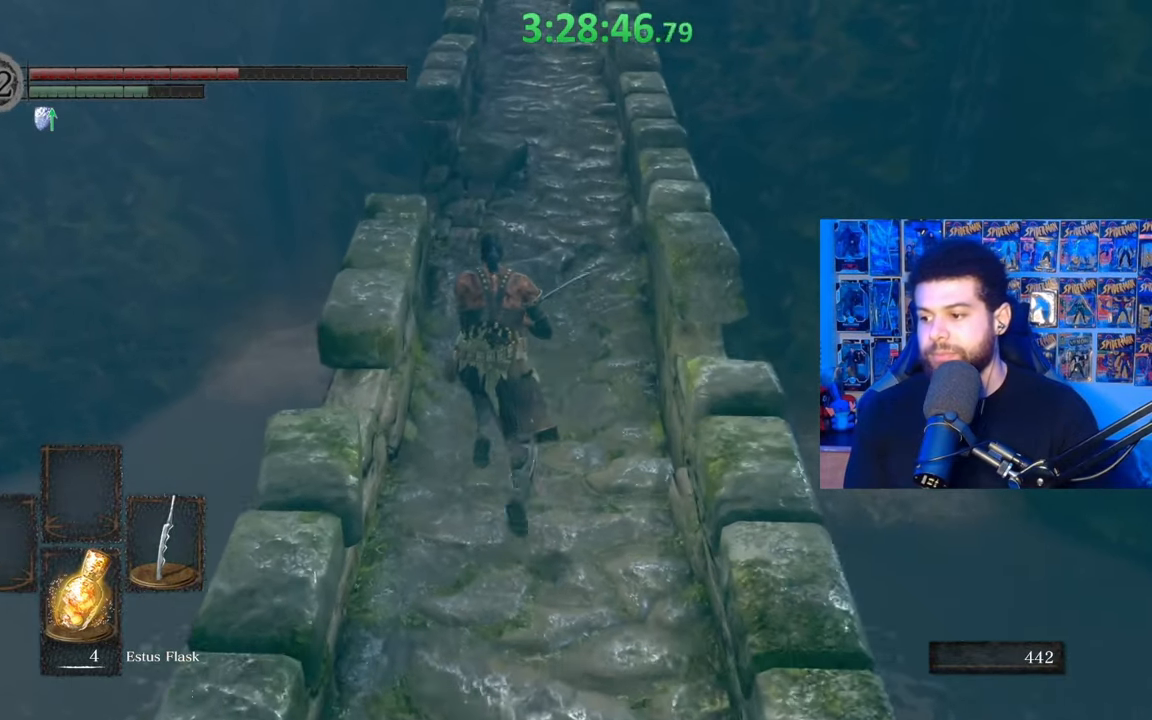
{"buttons": ["B"], "left_stick": "up", "right_stick": "center", "events": []}
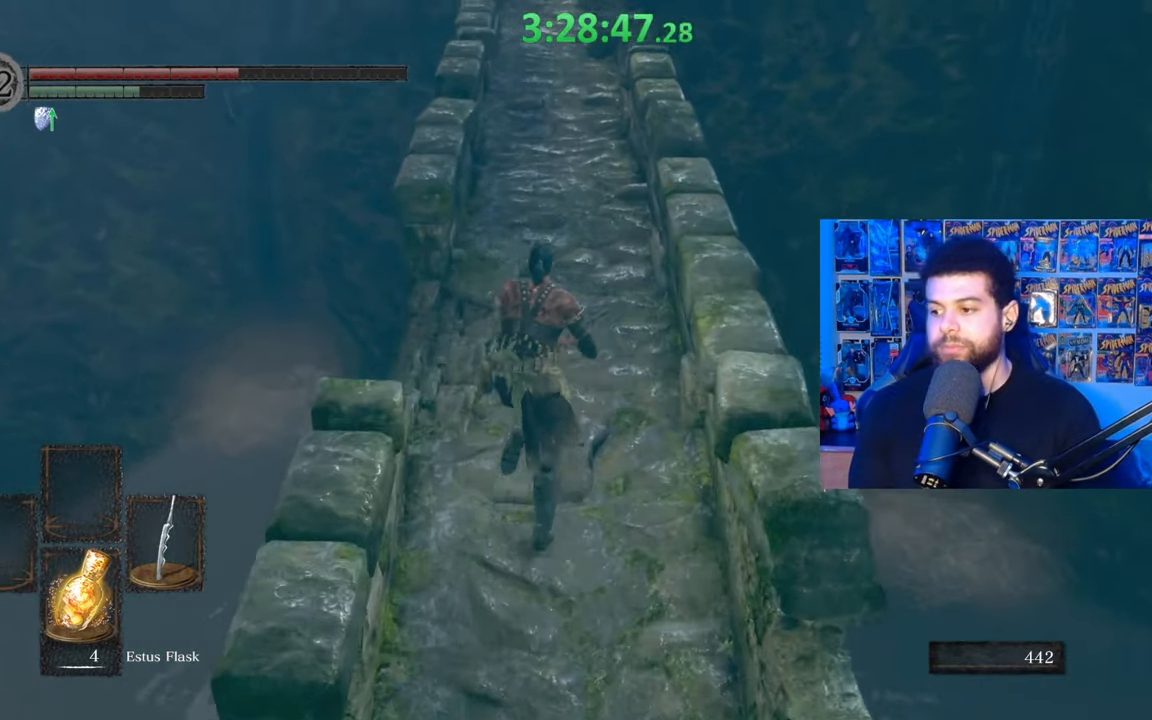
{"buttons": ["B"], "left_stick": "up", "right_stick": "center", "events": []}